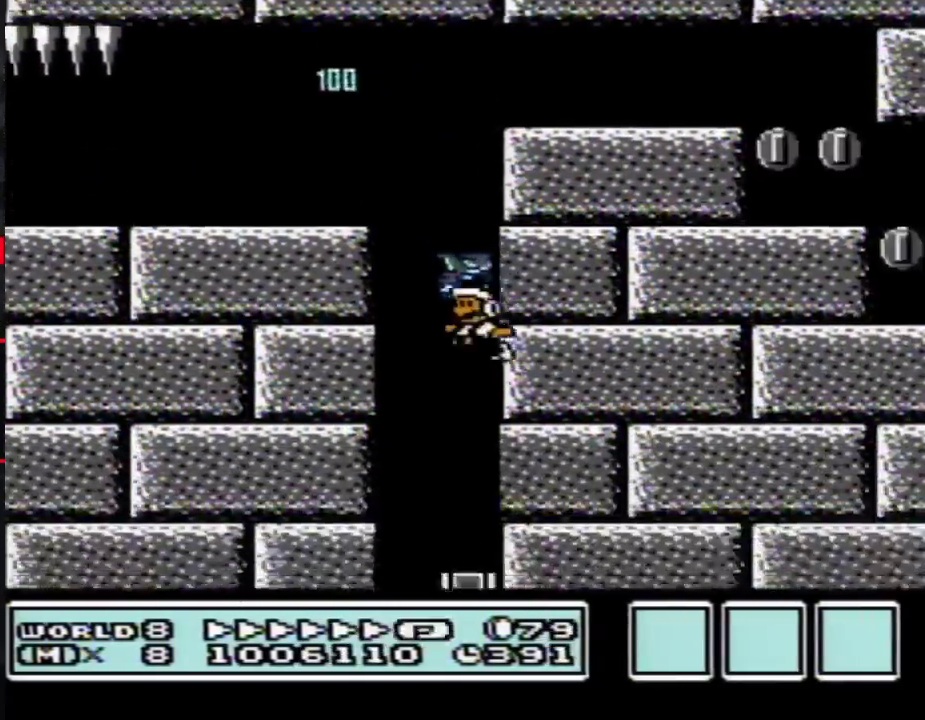
Gameplay with a controller (Nintendo layout); each line is a JSON object with the inputs held at the frame after it. "events" lists button and stick changes between this image and that frame as [ms after this image, input, new state], when the widget could be followed in between. Not read: L3 R3.
{"buttons": ["A", "B", "DPAD_LEFT"], "events": [[33, "DPAD_LEFT", "up"], [100, "DPAD_RIGHT", "down"], [217, "DPAD_RIGHT", "up"], [283, "DPAD_LEFT", "down"], [467, "A", "down"]]}
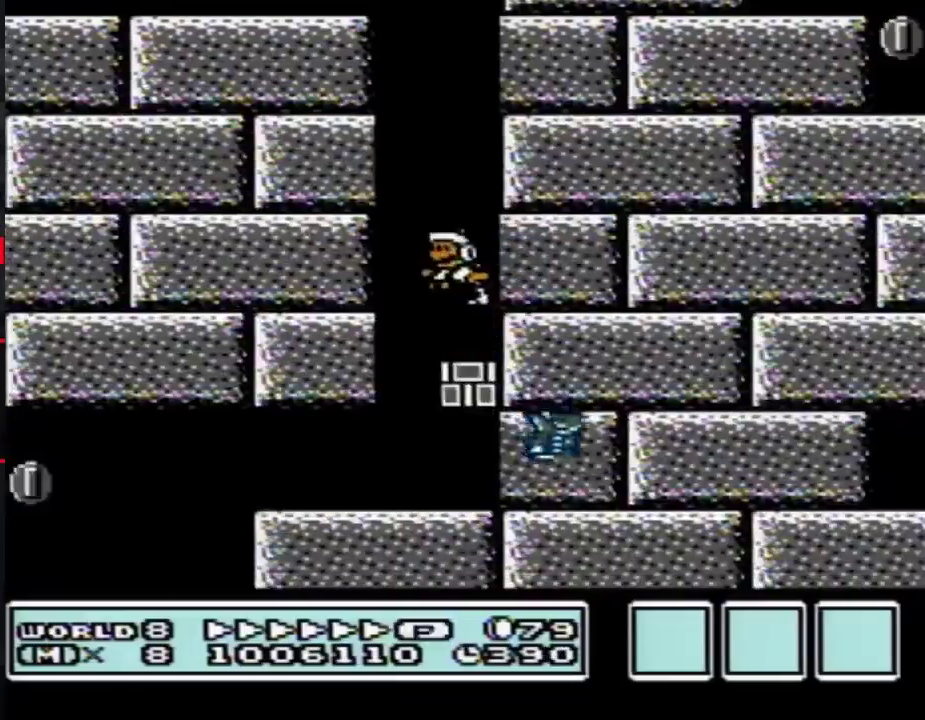
{"buttons": ["B"], "events": [[100, "A", "up"], [100, "DPAD_LEFT", "up"]]}
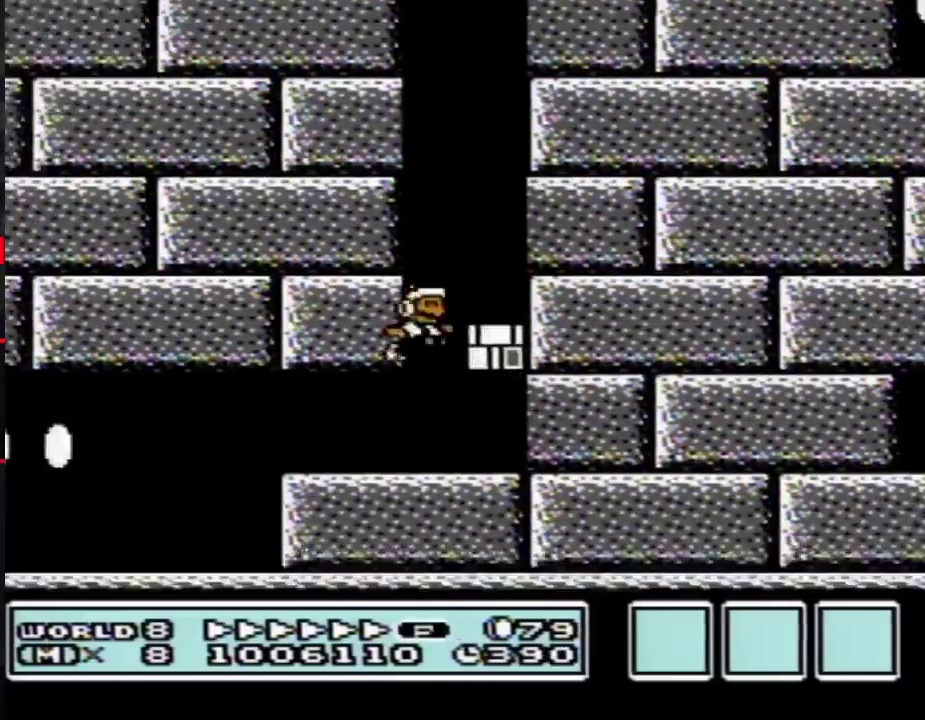
{"buttons": ["B", "DPAD_LEFT"], "events": [[67, "DPAD_RIGHT", "down"], [333, "A", "down"], [333, "DPAD_RIGHT", "up"], [367, "DPAD_LEFT", "down"], [400, "A", "up"]]}
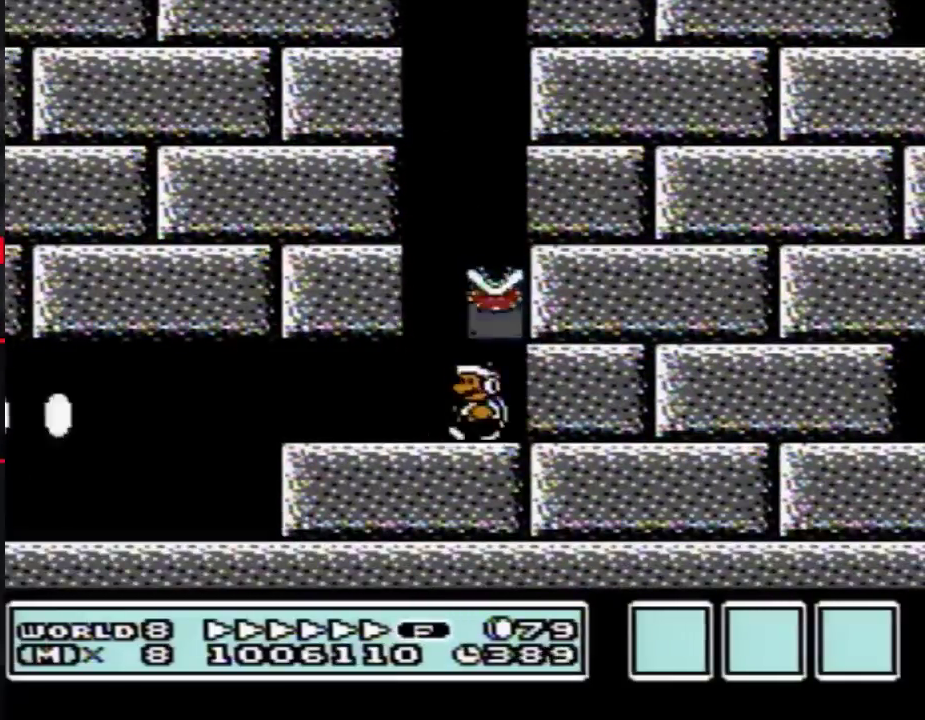
{"buttons": ["B", "DPAD_RIGHT"], "events": [[283, "A", "down"], [283, "DPAD_LEFT", "up"], [350, "DPAD_RIGHT", "down"], [500, "A", "up"]]}
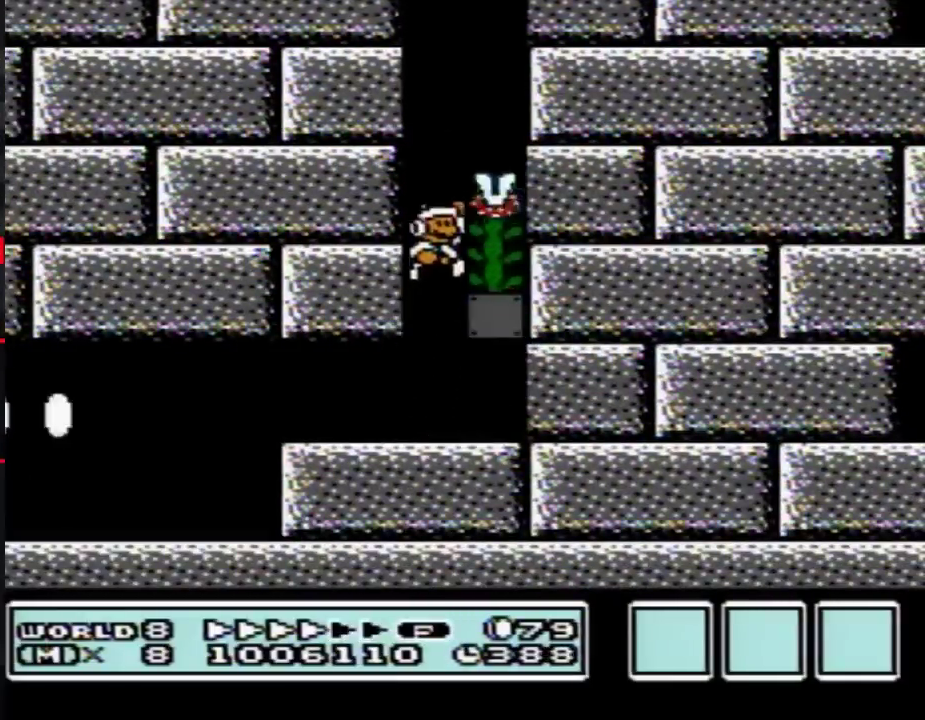
{"buttons": ["B"], "events": [[150, "DPAD_RIGHT", "up"], [250, "DPAD_LEFT", "down"], [300, "A", "down"], [350, "DPAD_LEFT", "up"], [500, "A", "up"]]}
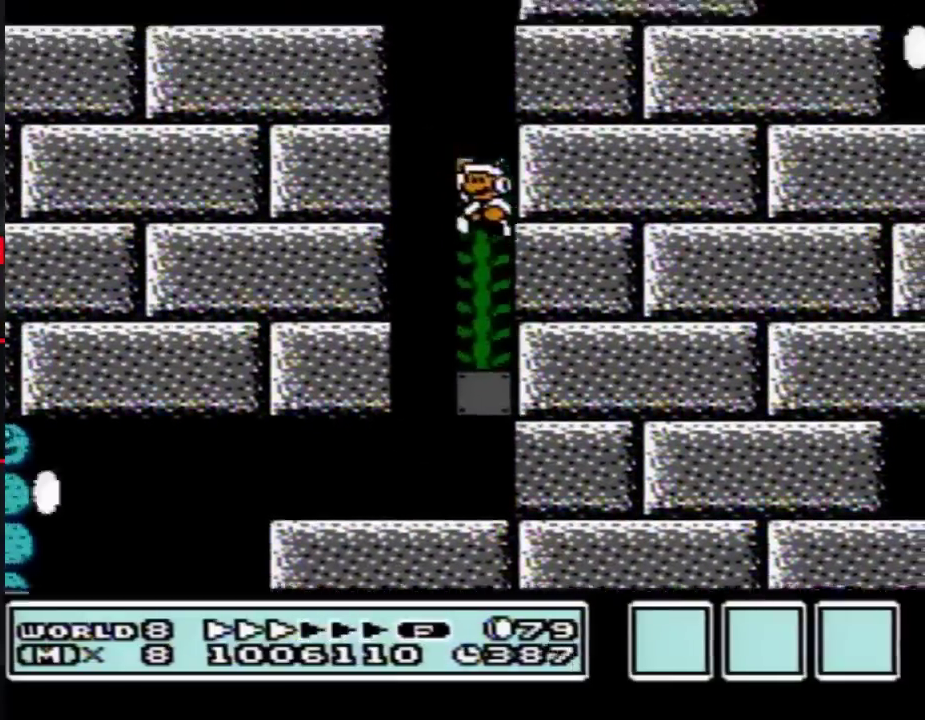
{"buttons": ["A", "B"], "events": [[100, "DPAD_UP", "down"], [367, "A", "down"], [433, "DPAD_UP", "up"]]}
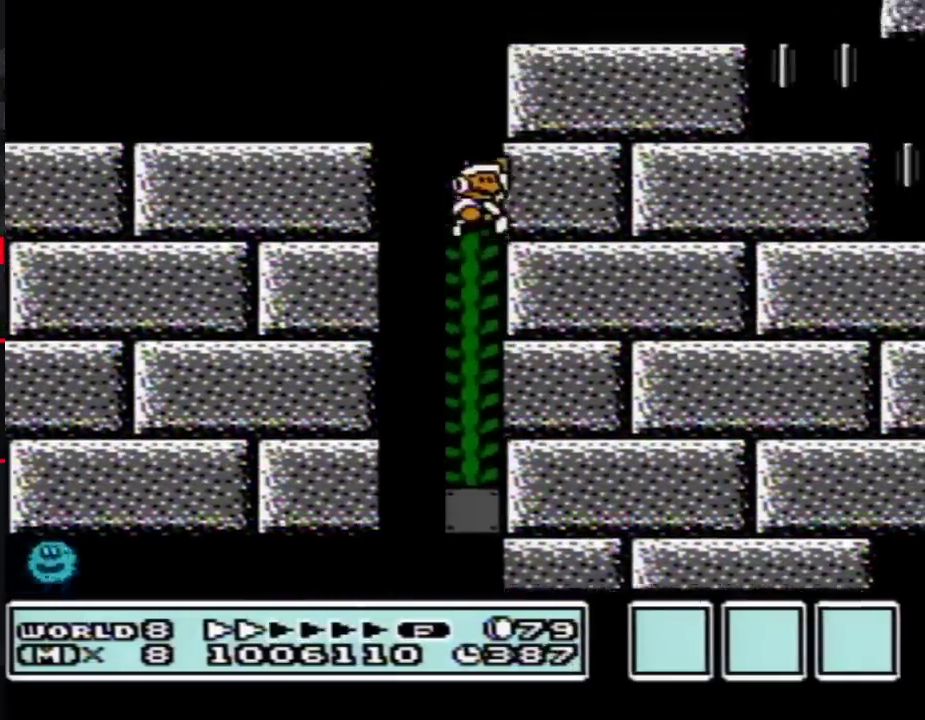
{"buttons": ["B", "DPAD_UP"], "events": [[183, "A", "up"], [333, "DPAD_UP", "down"]]}
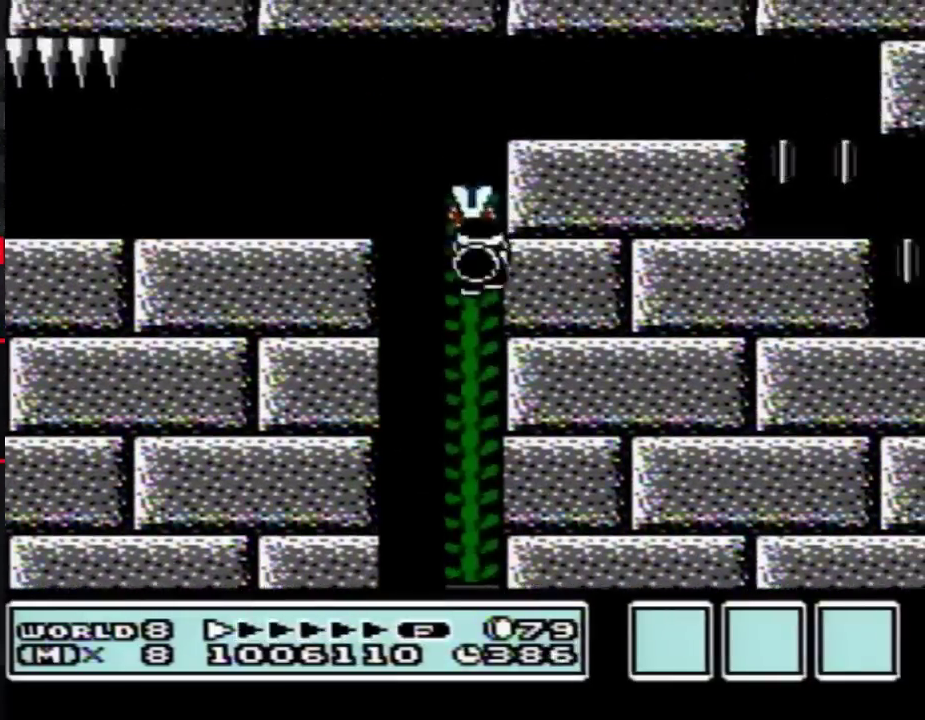
{"buttons": ["B", "DPAD_RIGHT"], "events": [[133, "A", "down"], [183, "DPAD_RIGHT", "down"], [217, "DPAD_UP", "up"], [367, "A", "up"]]}
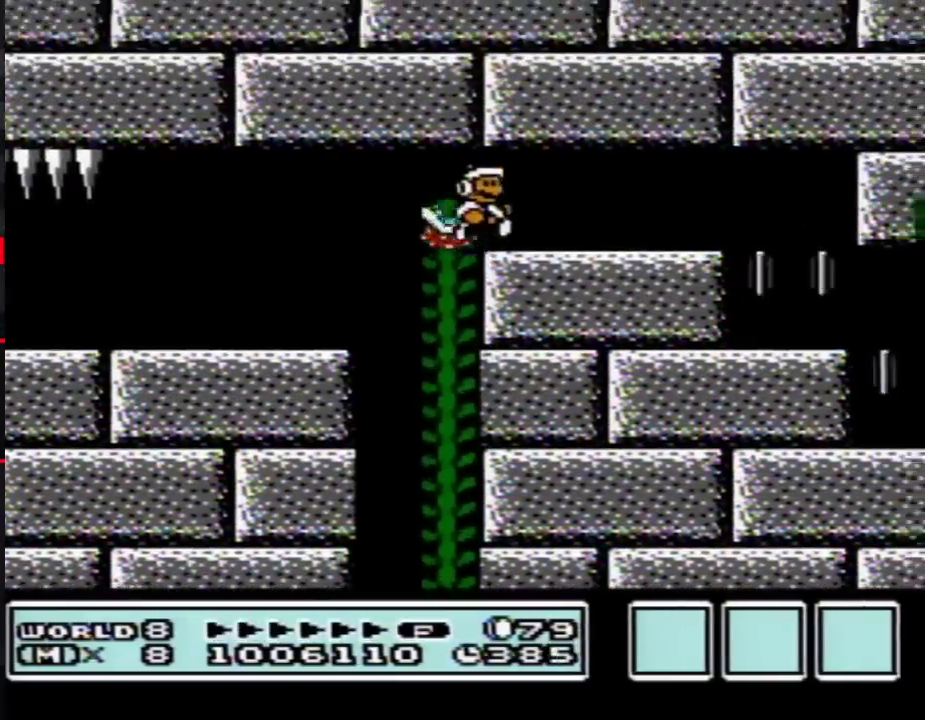
{"buttons": ["B", "DPAD_RIGHT"], "events": []}
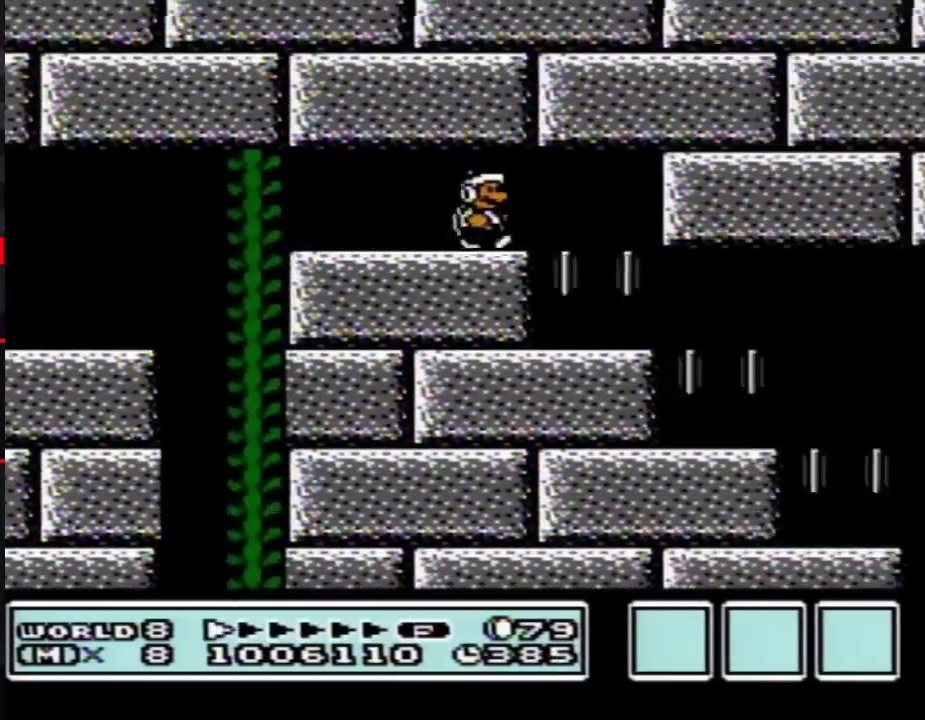
{"buttons": ["B", "DPAD_RIGHT"], "events": [[67, "DPAD_DOWN", "down"], [67, "DPAD_RIGHT", "up"], [350, "DPAD_DOWN", "up"], [350, "DPAD_RIGHT", "down"]]}
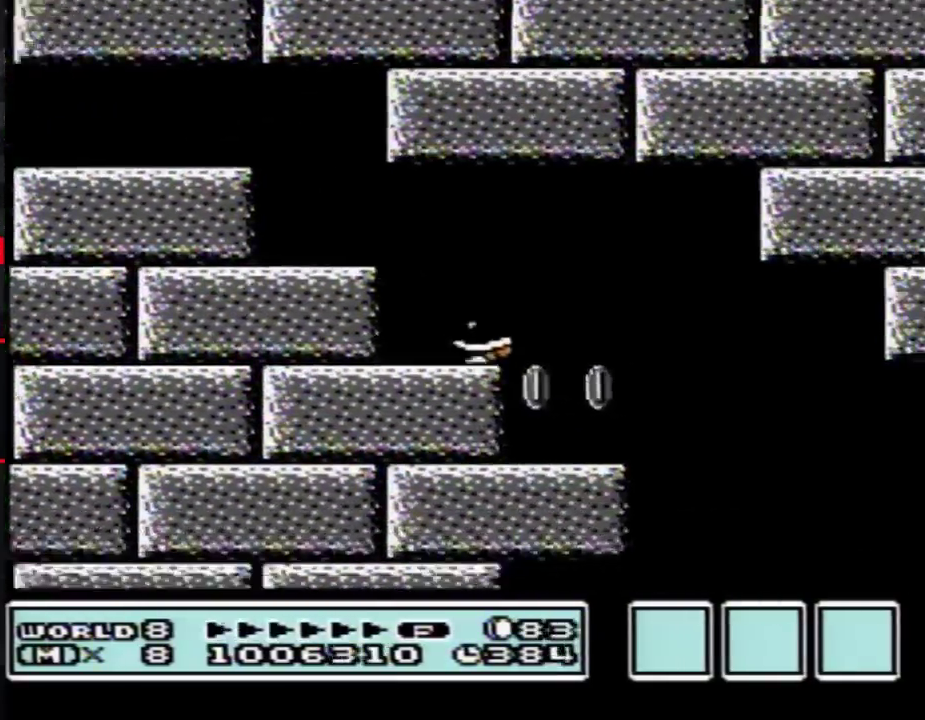
{"buttons": ["B", "DPAD_RIGHT"], "events": [[100, "DPAD_RIGHT", "up"], [117, "DPAD_LEFT", "down"], [317, "DPAD_LEFT", "up"], [367, "DPAD_RIGHT", "down"], [400, "A", "down"], [467, "A", "up"]]}
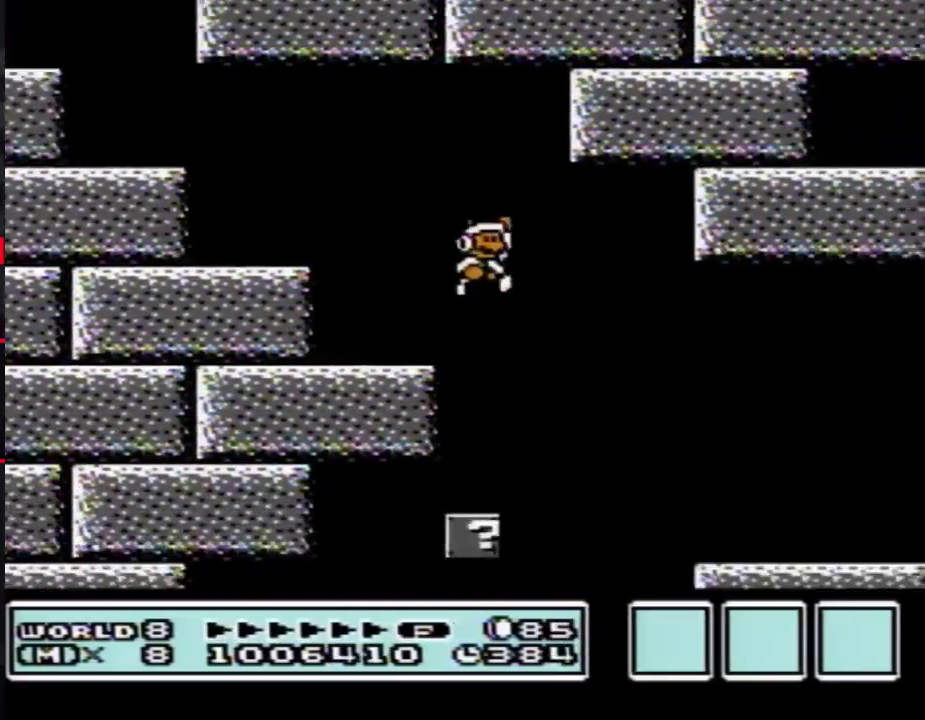
{"buttons": ["B", "DPAD_RIGHT"], "events": []}
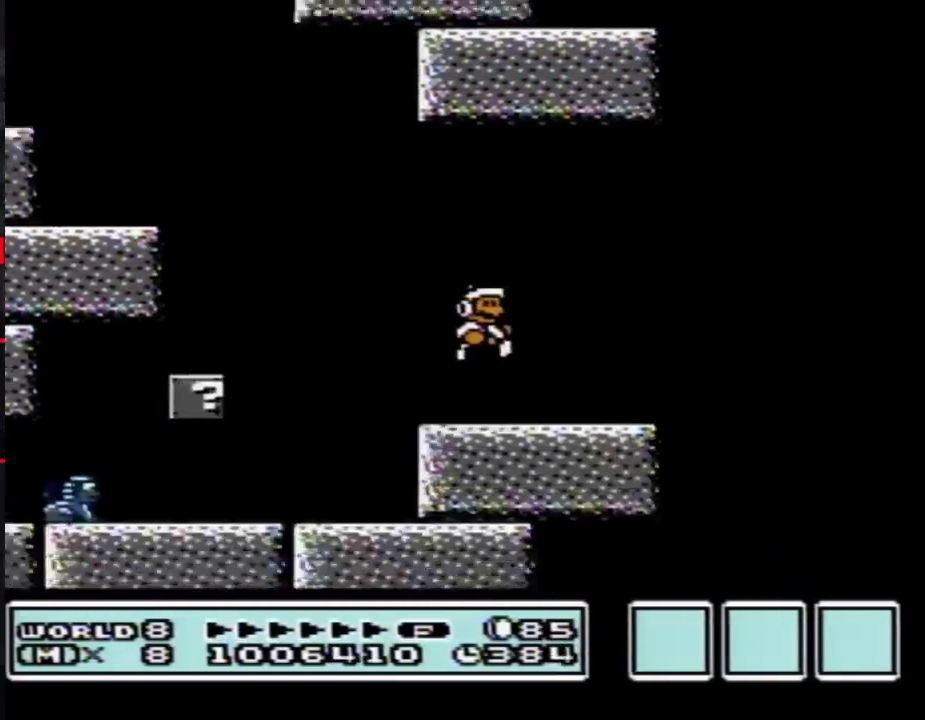
{"buttons": ["B", "DPAD_RIGHT"], "events": []}
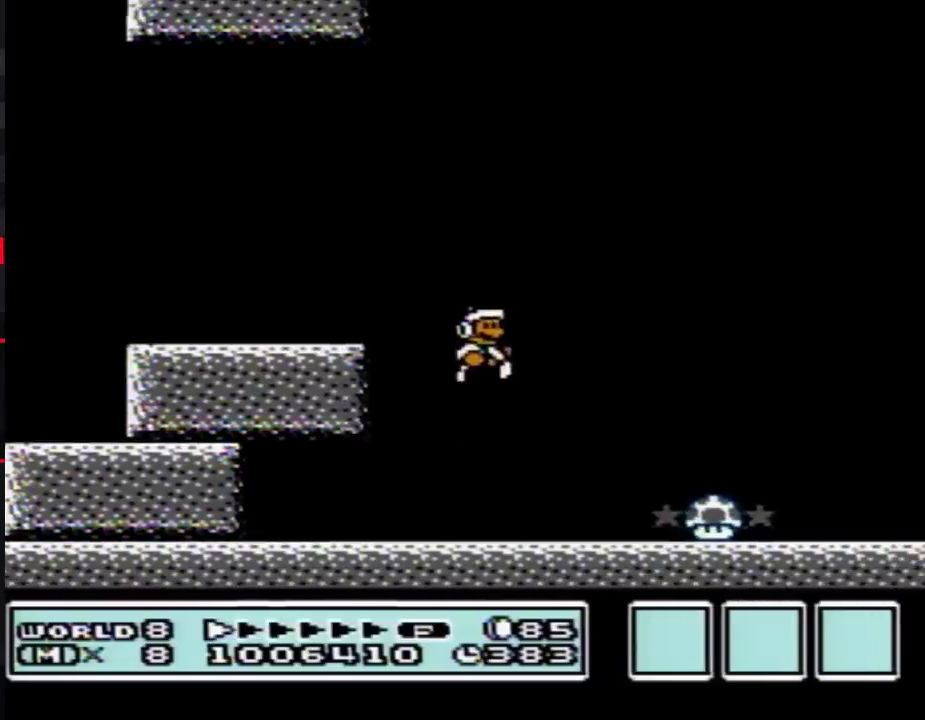
{"buttons": ["B", "DPAD_RIGHT"], "events": []}
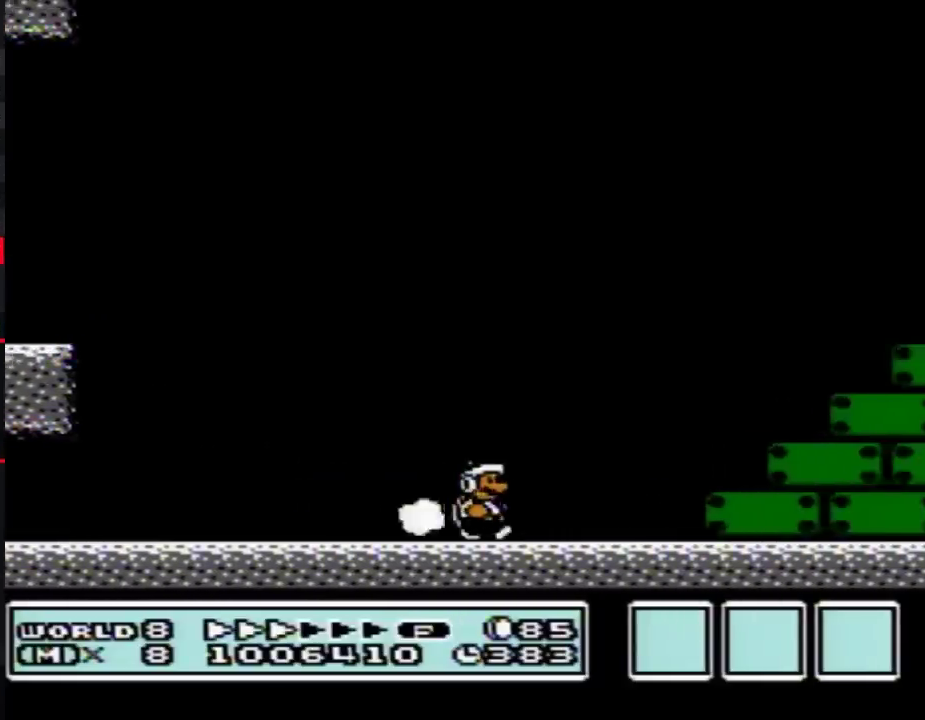
{"buttons": ["B", "DPAD_RIGHT"], "events": []}
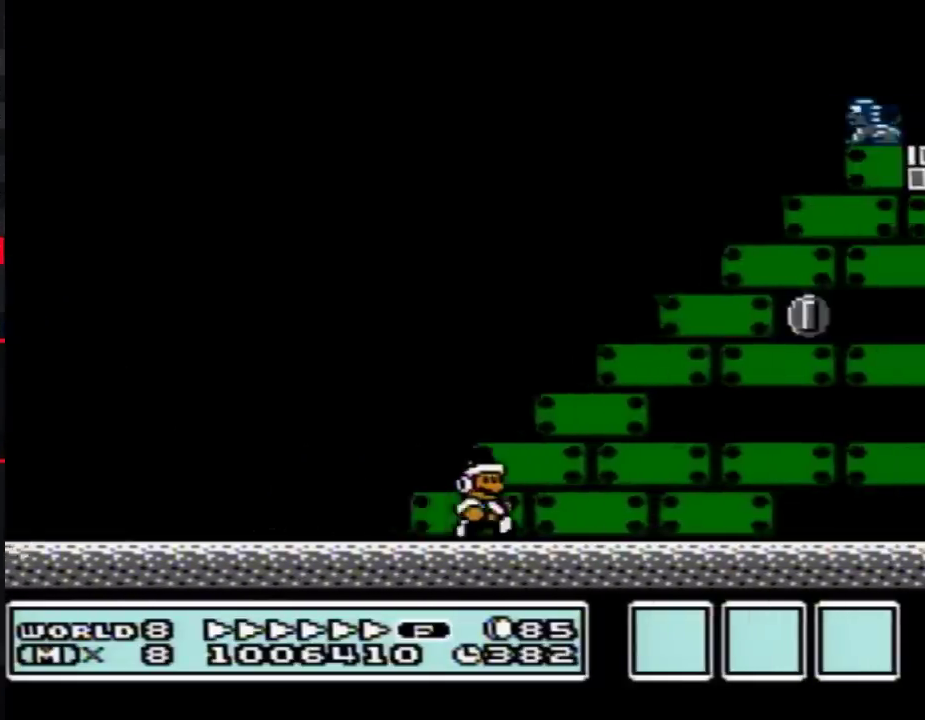
{"buttons": ["DPAD_RIGHT"], "events": [[500, "B", "up"]]}
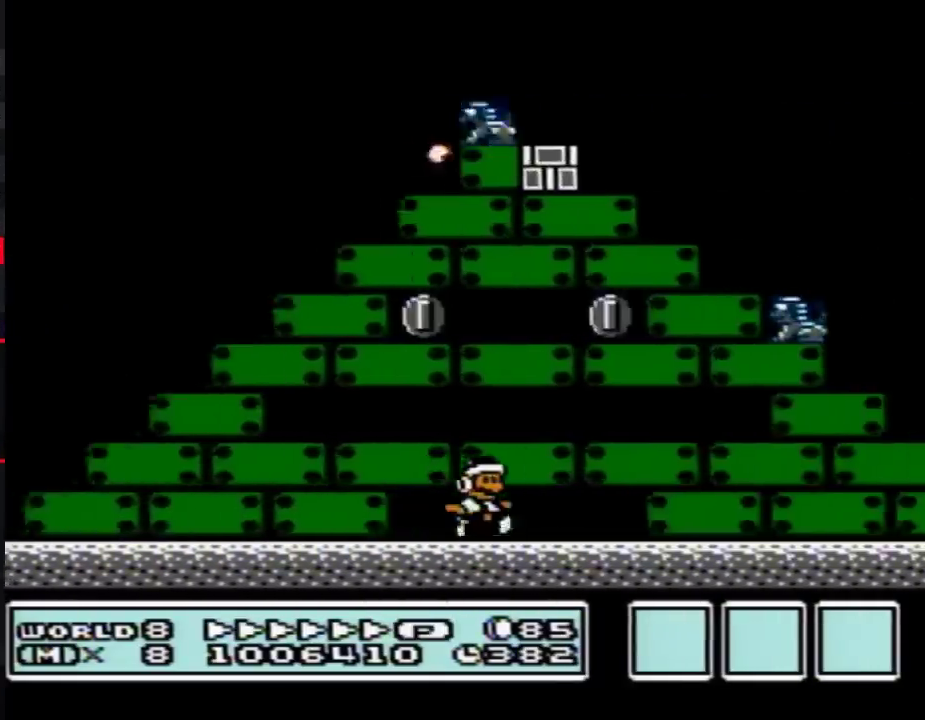
{"buttons": ["B", "DPAD_RIGHT"], "events": [[33, "B", "down"], [100, "B", "up"], [183, "B", "down"]]}
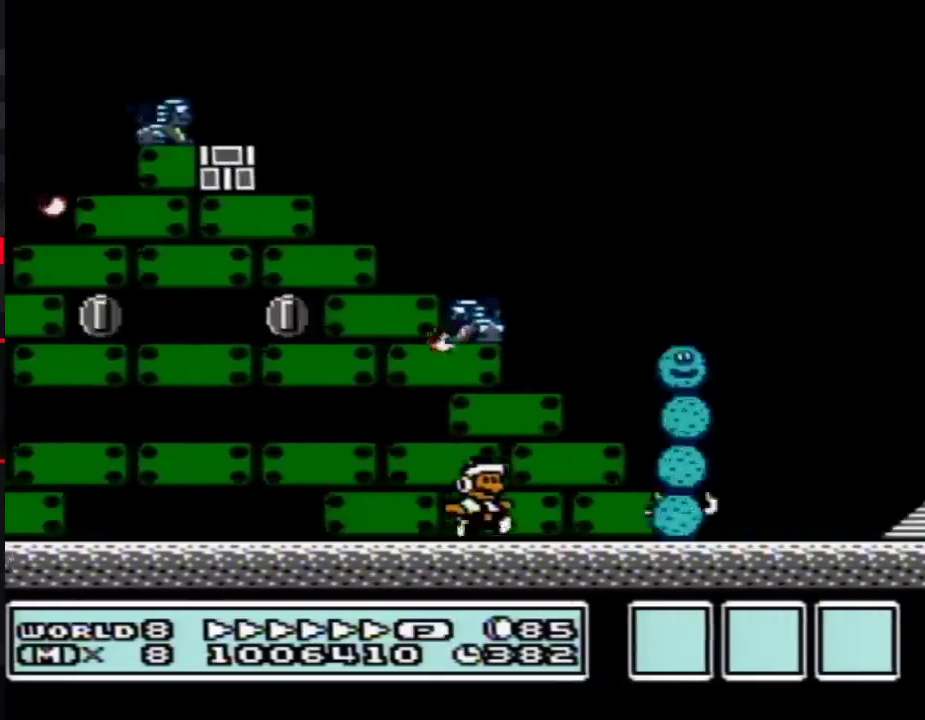
{"buttons": ["B", "DPAD_RIGHT"], "events": []}
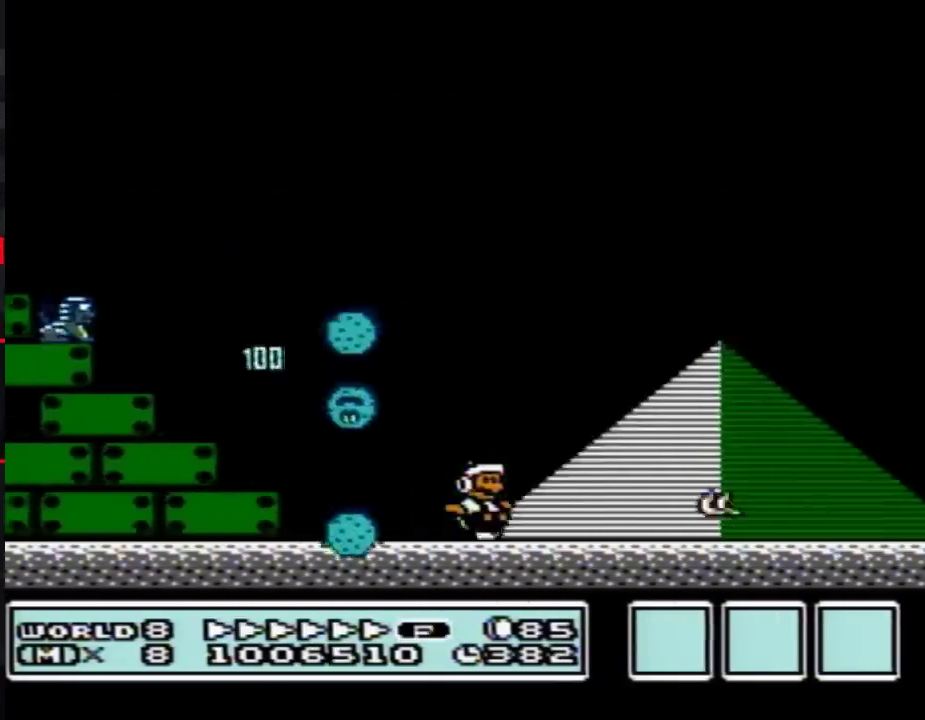
{"buttons": ["B", "DPAD_RIGHT"], "events": []}
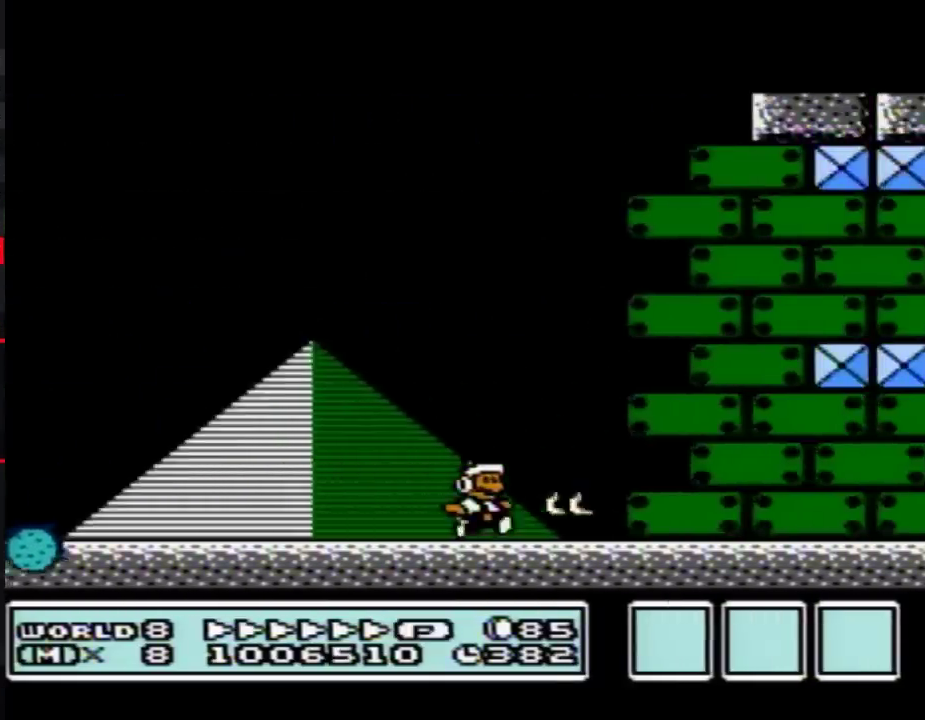
{"buttons": ["B", "DPAD_DOWN"], "events": [[467, "DPAD_DOWN", "down"], [500, "DPAD_RIGHT", "up"]]}
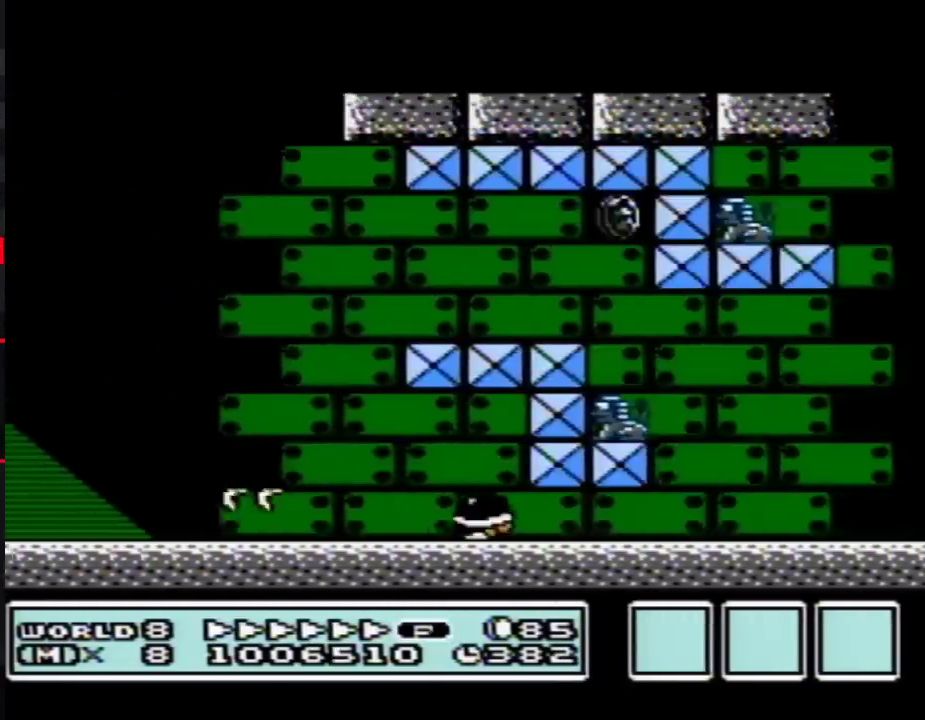
{"buttons": ["A", "B", "DPAD_RIGHT"], "events": [[183, "A", "down"], [250, "A", "up"], [350, "DPAD_RIGHT", "down"], [367, "DPAD_DOWN", "up"], [400, "A", "down"]]}
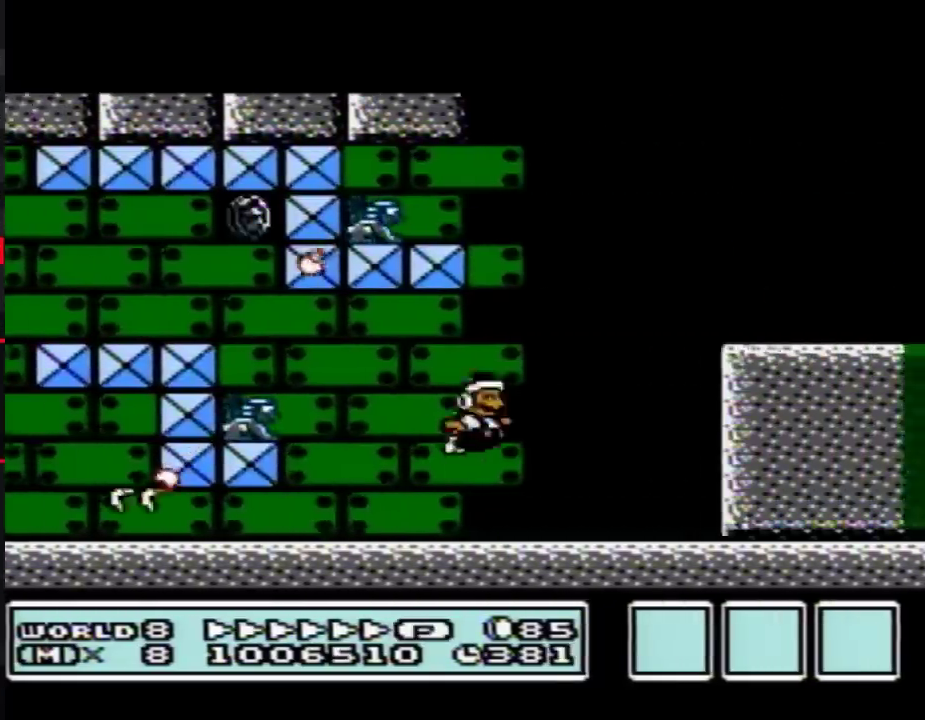
{"buttons": ["B", "DPAD_RIGHT"], "events": [[250, "A", "up"]]}
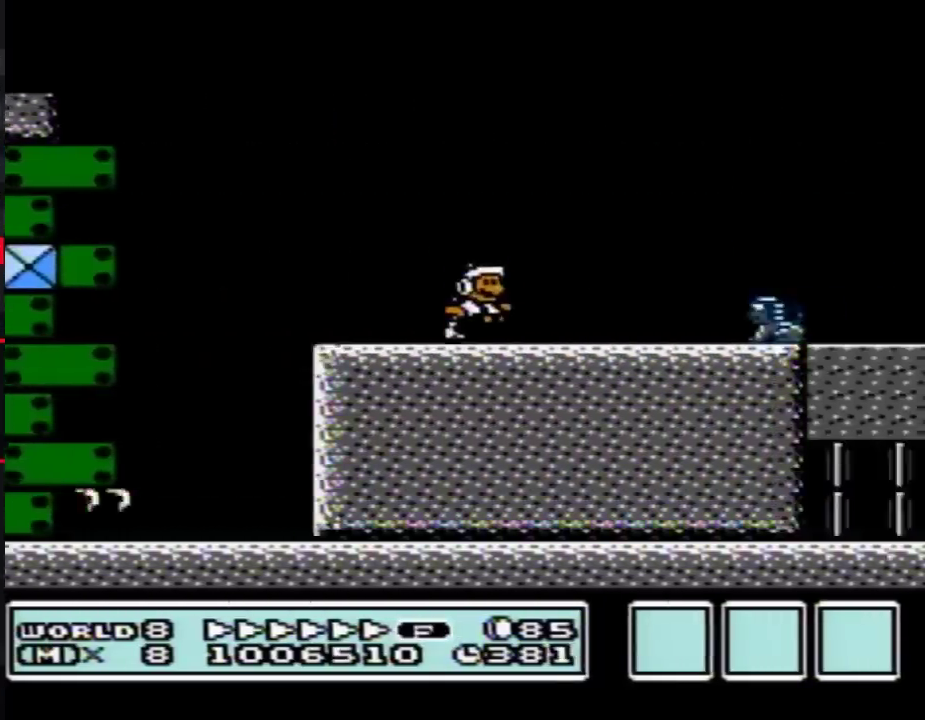
{"buttons": ["A", "B", "DPAD_RIGHT"], "events": [[150, "A", "down"]]}
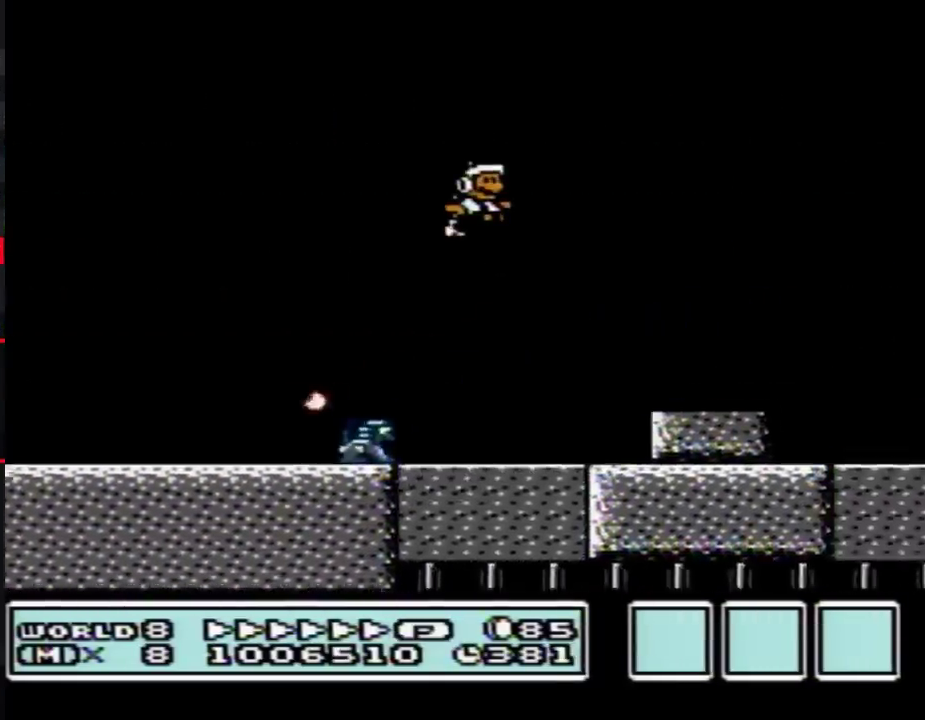
{"buttons": ["A", "B", "DPAD_RIGHT"], "events": []}
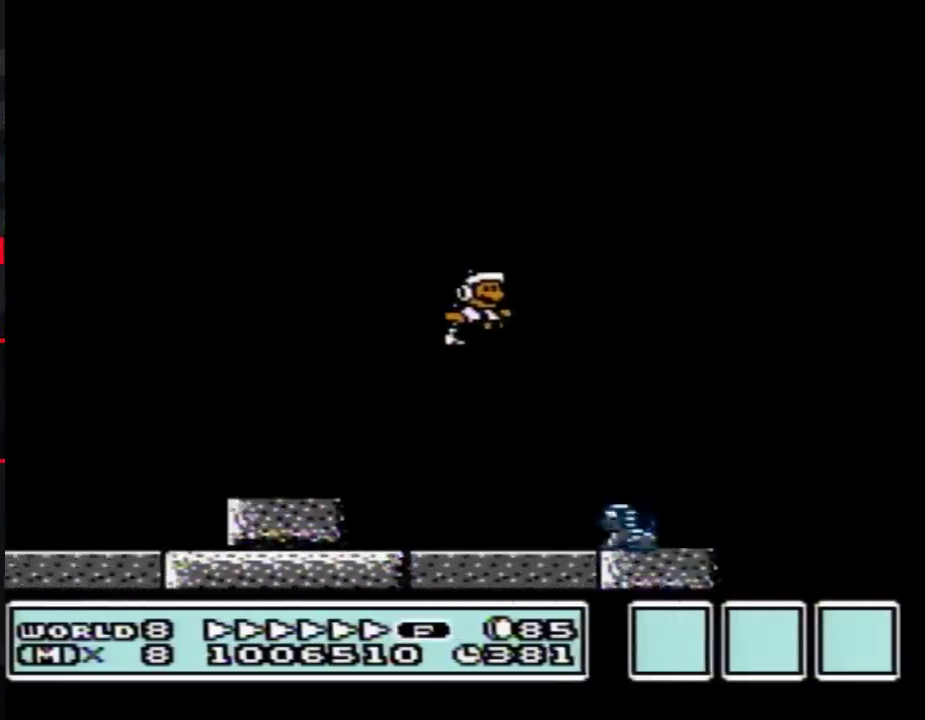
{"buttons": ["B", "DPAD_RIGHT"], "events": [[183, "A", "up"]]}
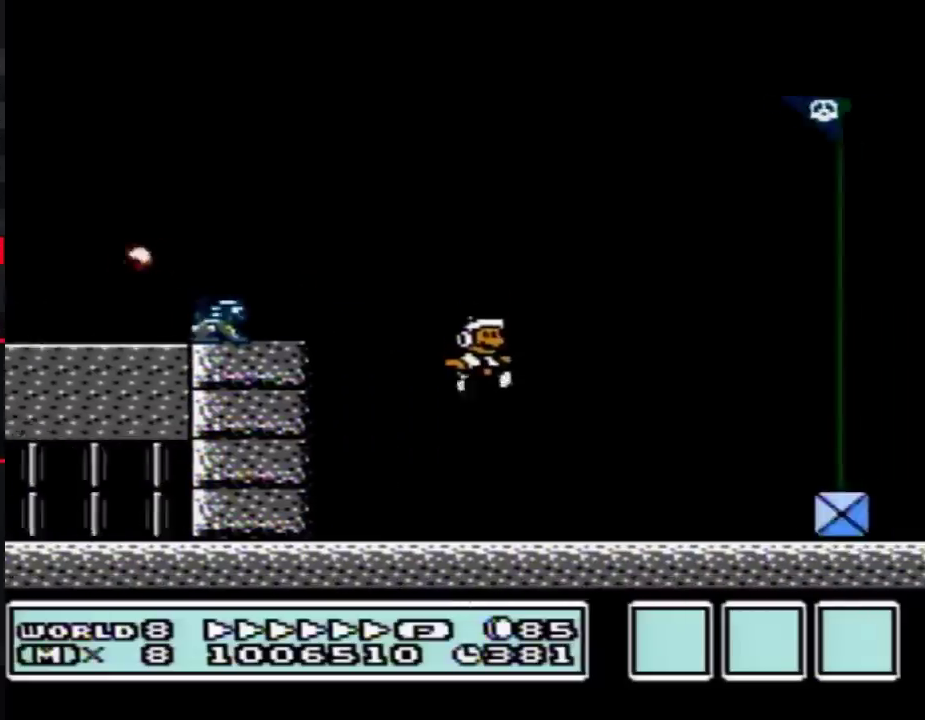
{"buttons": ["DPAD_RIGHT"], "events": [[317, "A", "down"], [367, "A", "up"], [433, "B", "up"]]}
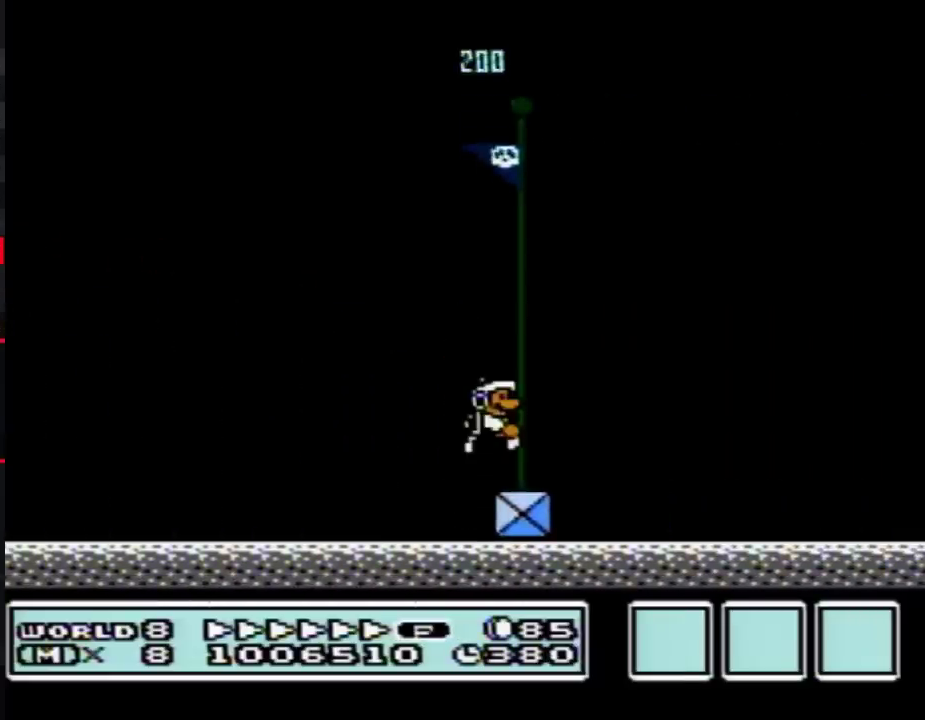
{"buttons": [], "events": [[33, "DPAD_RIGHT", "up"]]}